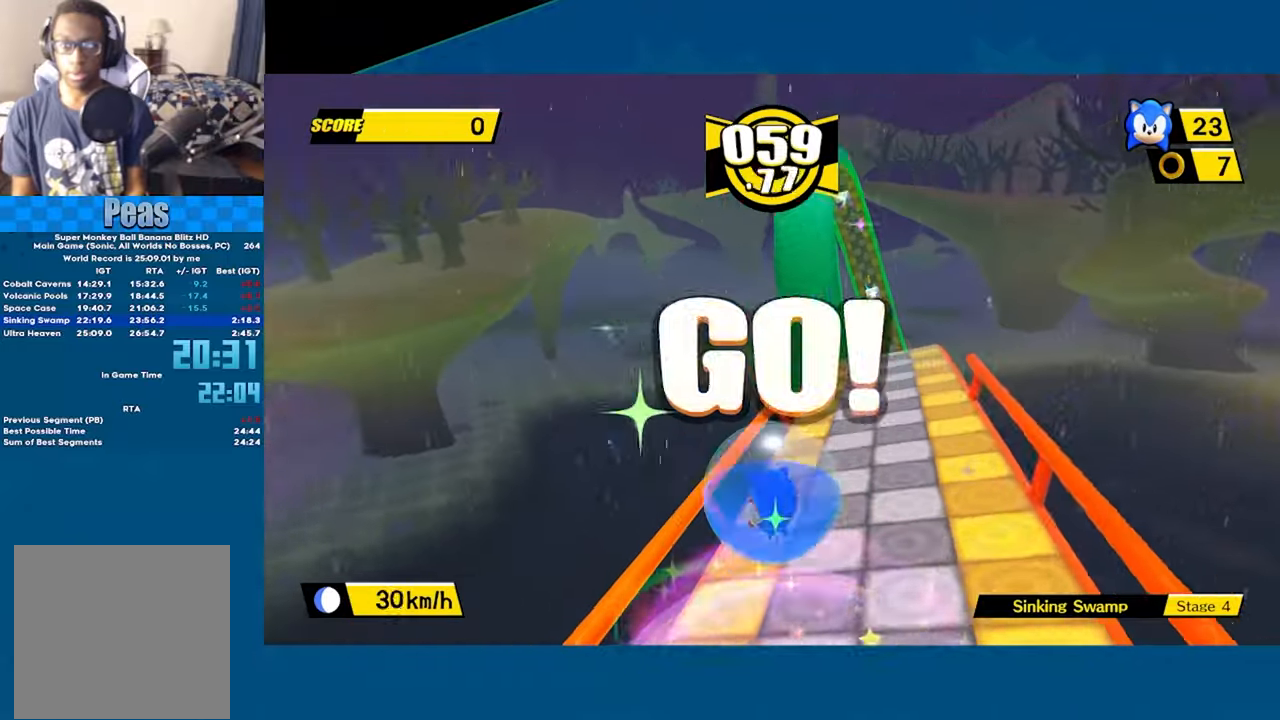
Gameplay with a controller (Xbox layout); each line is a JSON object with the inputs held at the frame after it. "events" lists button and stick changes between this image and that frame as [ms after this image, input, new state], when the widget could be followed in between. Not read: right_stick.
{"buttons": [], "left_stick": "center", "events": [[150, "A", "up"], [216, "left_stick", "up-right"], [283, "left_stick", "right"], [483, "left_stick", "center"]]}
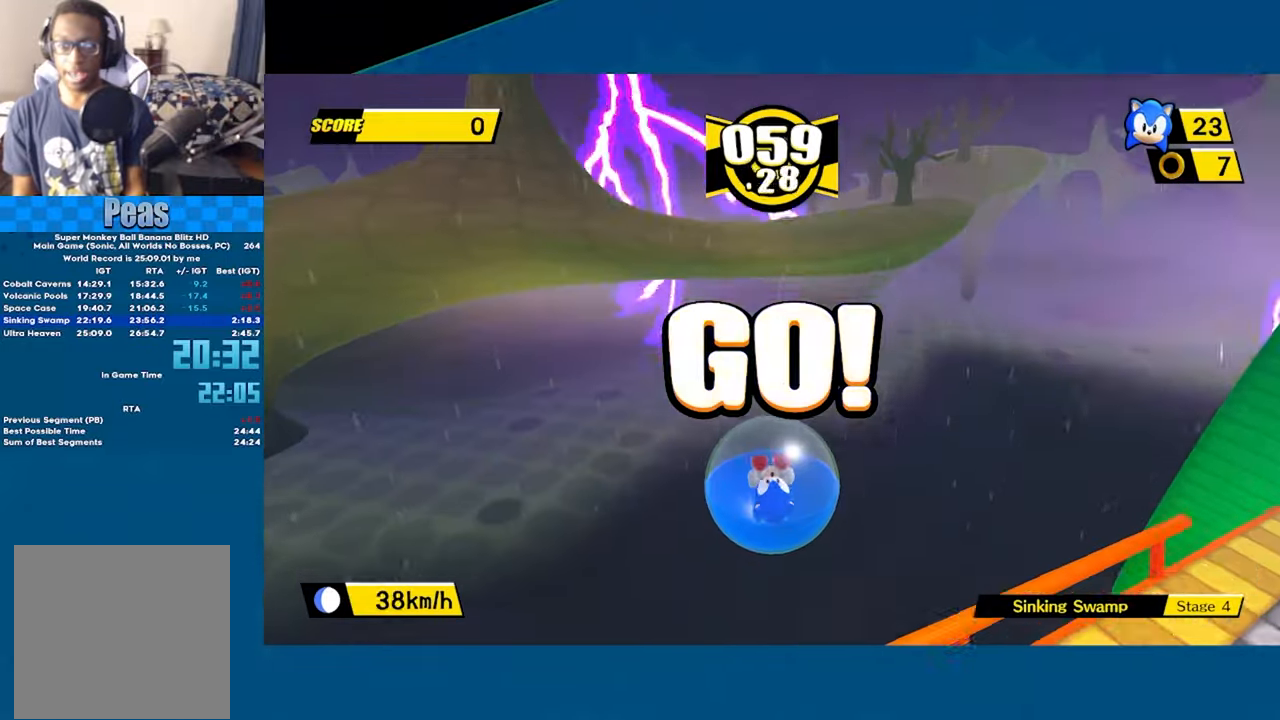
{"buttons": [], "left_stick": "center", "events": []}
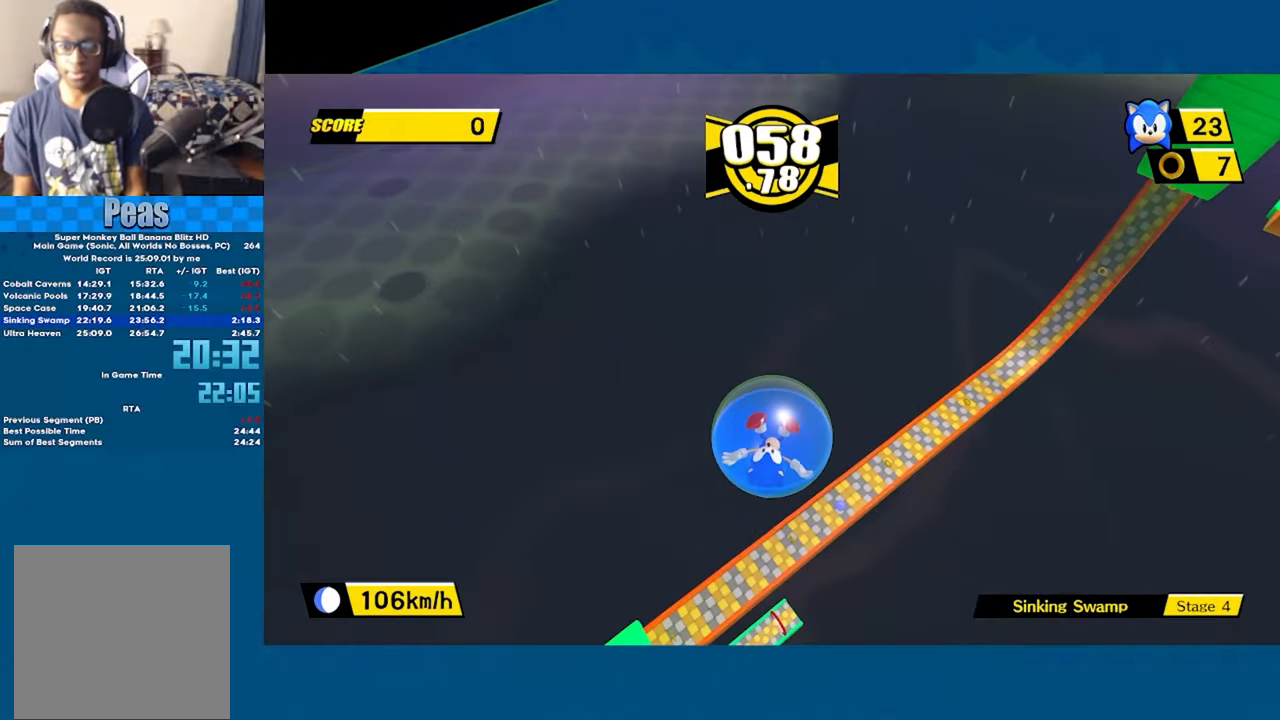
{"buttons": [], "left_stick": "up", "events": [[383, "left_stick", "up"]]}
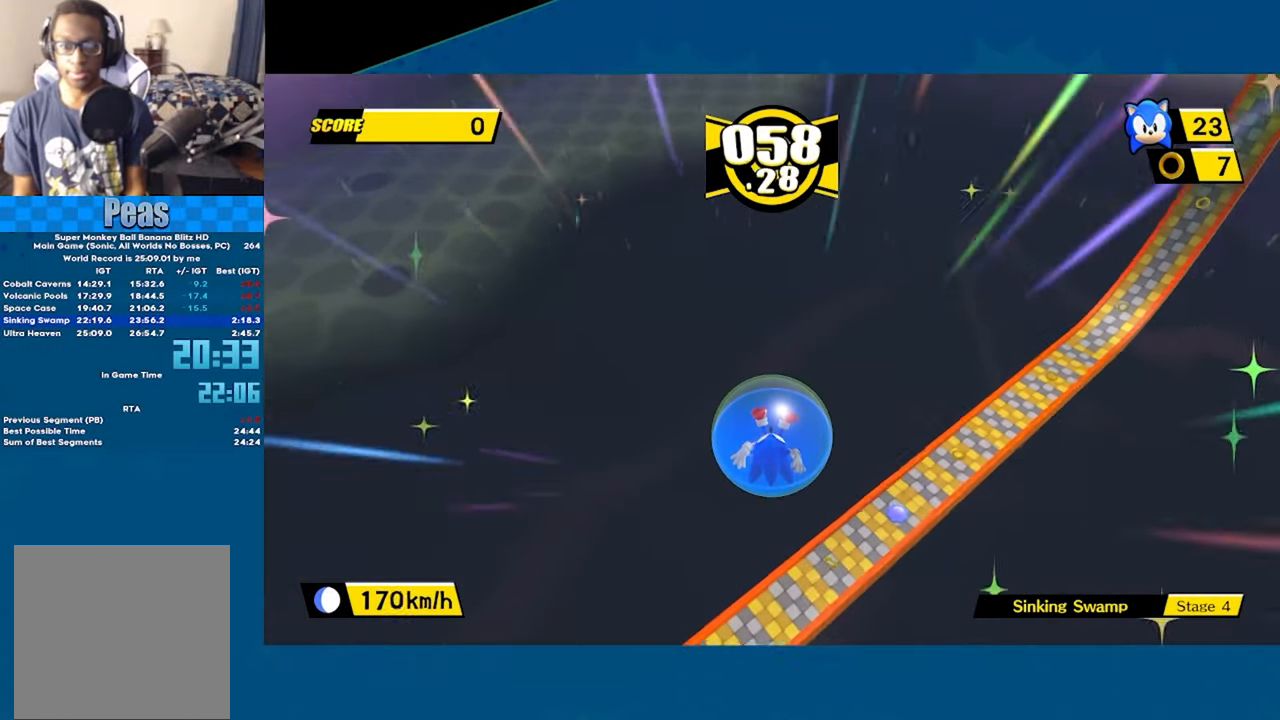
{"buttons": [], "left_stick": "up-right", "events": [[333, "left_stick", "center"], [433, "left_stick", "up-right"]]}
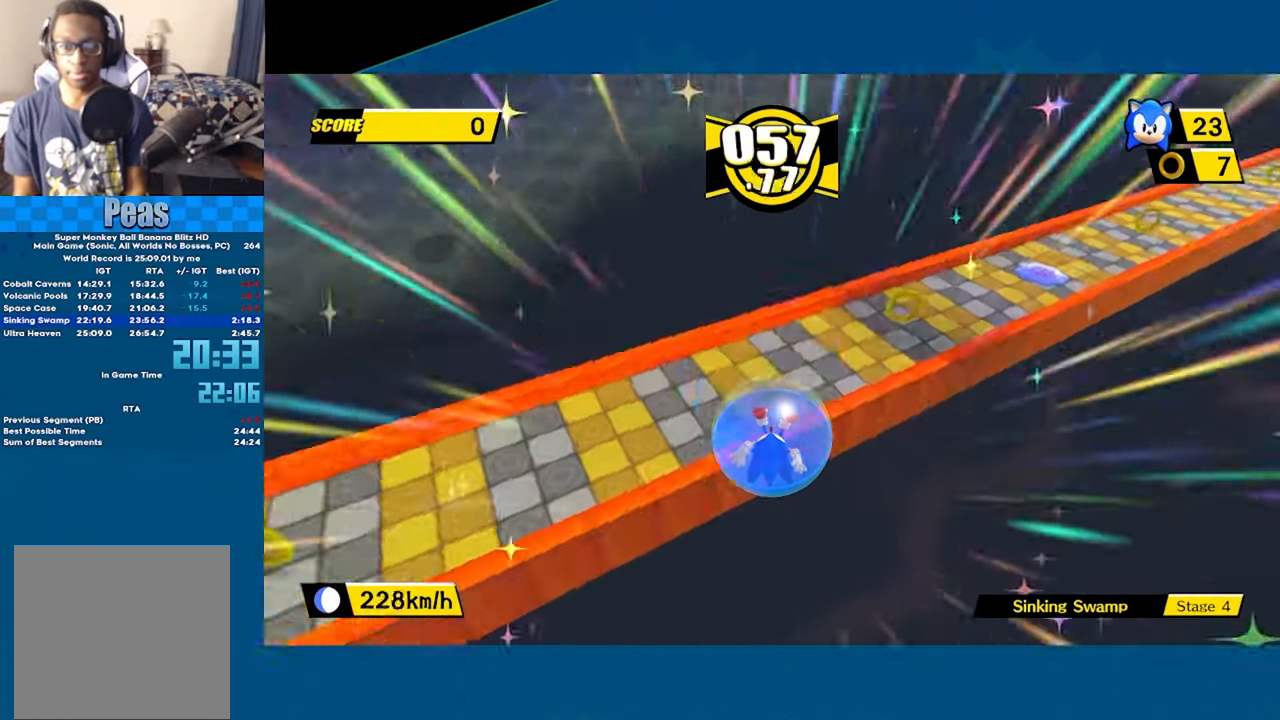
{"buttons": [], "left_stick": "up-right", "events": []}
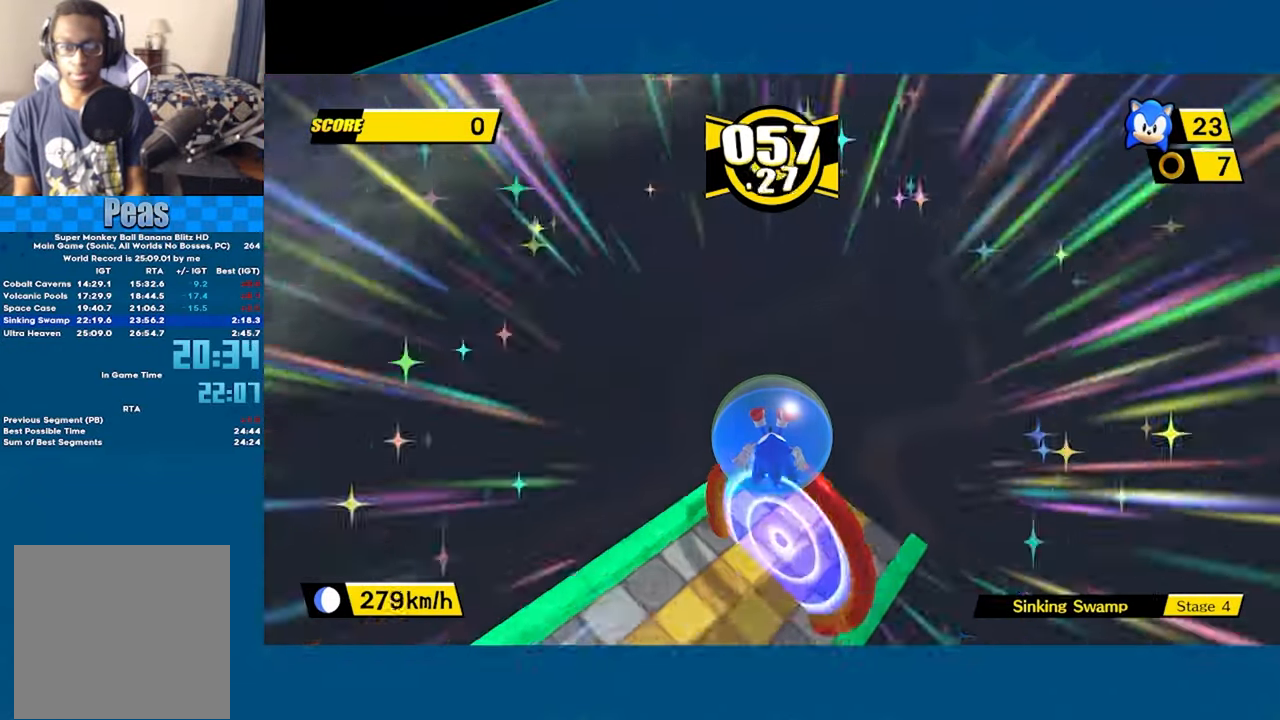
{"buttons": [], "left_stick": "up", "events": [[83, "A", "down"], [116, "A", "up"], [416, "left_stick", "up"]]}
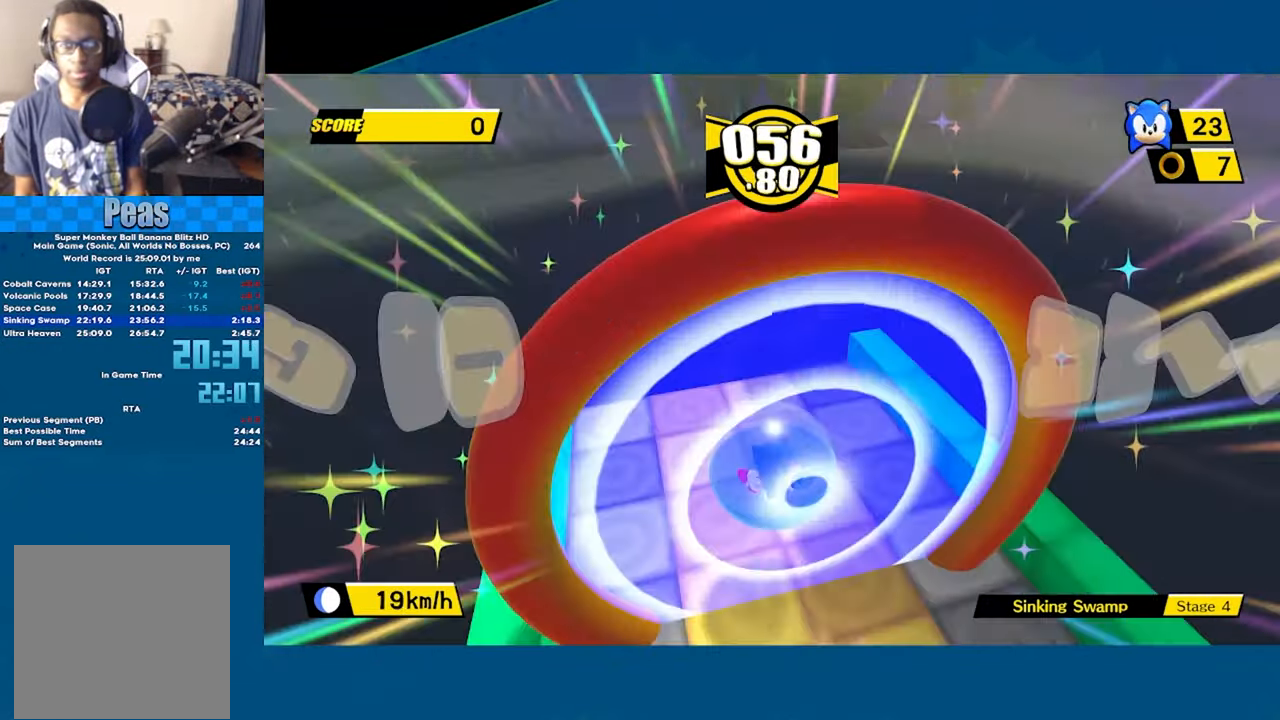
{"buttons": ["A"], "left_stick": "center", "events": [[33, "left_stick", "center"], [66, "A", "down"], [150, "A", "up"], [200, "A", "down"], [266, "A", "up"], [316, "A", "down"]]}
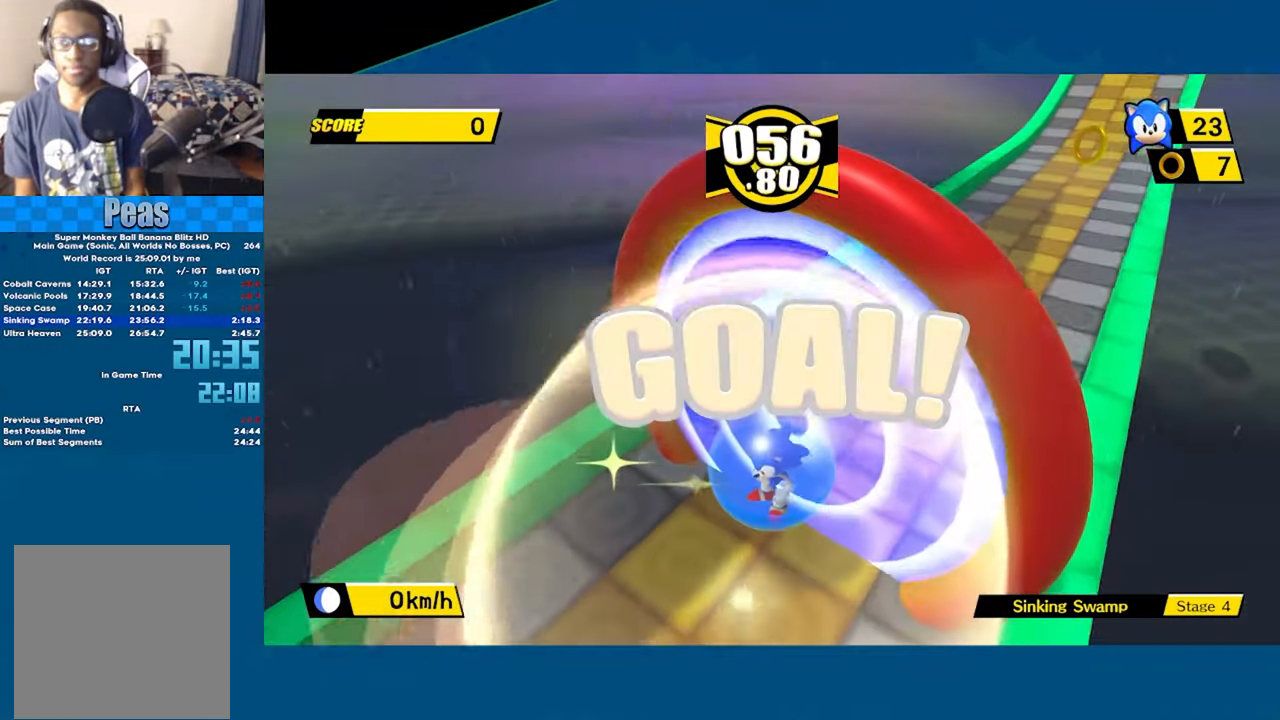
{"buttons": ["A"], "left_stick": "center", "events": [[116, "A", "up"], [200, "A", "down"], [266, "A", "up"], [316, "A", "down"], [366, "A", "up"], [416, "A", "down"]]}
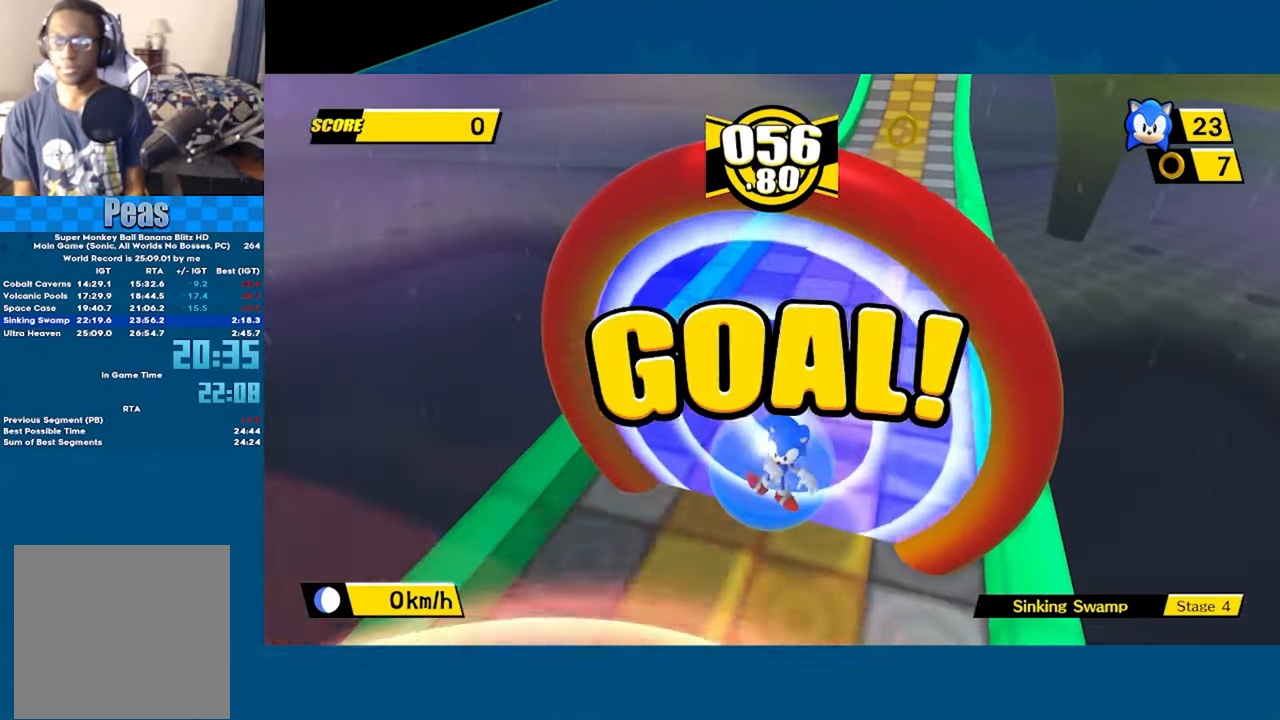
{"buttons": [], "left_stick": "center", "events": [[16, "A", "up"], [83, "A", "down"], [133, "A", "up"], [166, "A", "down"], [233, "A", "up"], [250, "A", "down"], [300, "A", "up"], [366, "A", "down"], [400, "A", "up"], [466, "A", "down"], [500, "A", "up"]]}
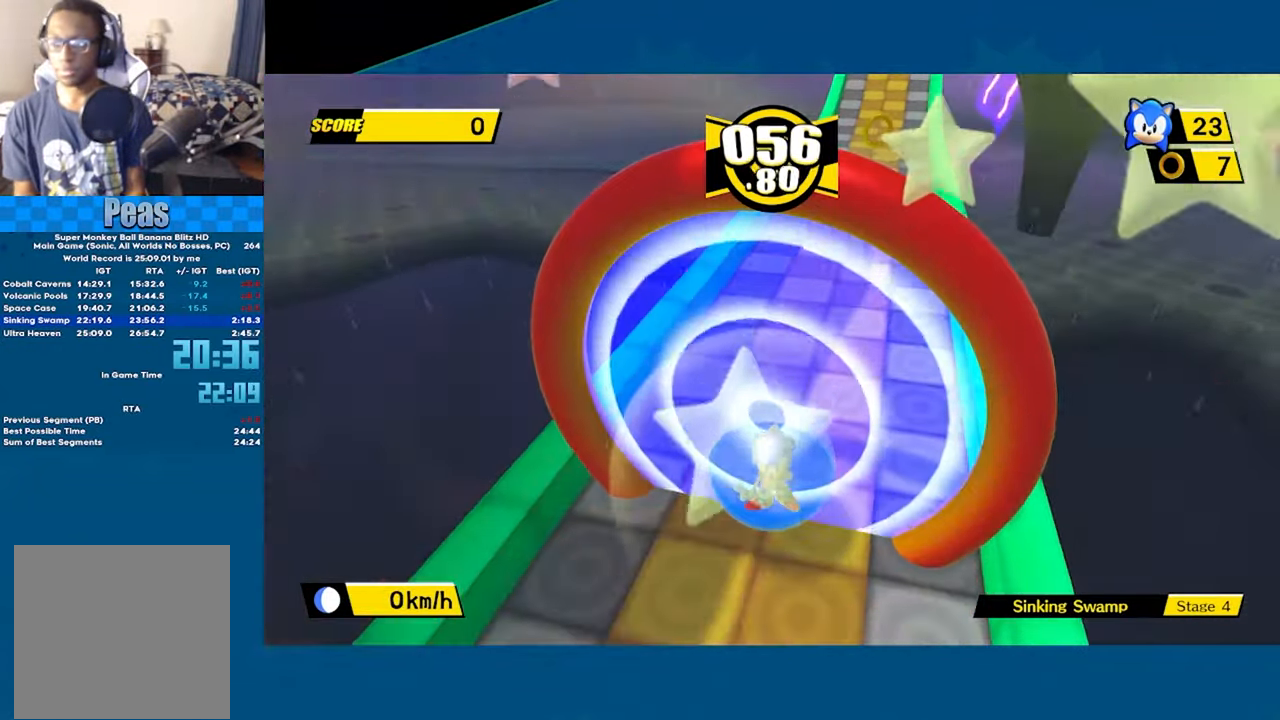
{"buttons": [], "left_stick": "center", "events": [[150, "A", "down"], [200, "A", "up"], [233, "A", "down"], [283, "A", "up"], [333, "A", "down"], [367, "A", "up"], [417, "A", "down"], [483, "A", "up"]]}
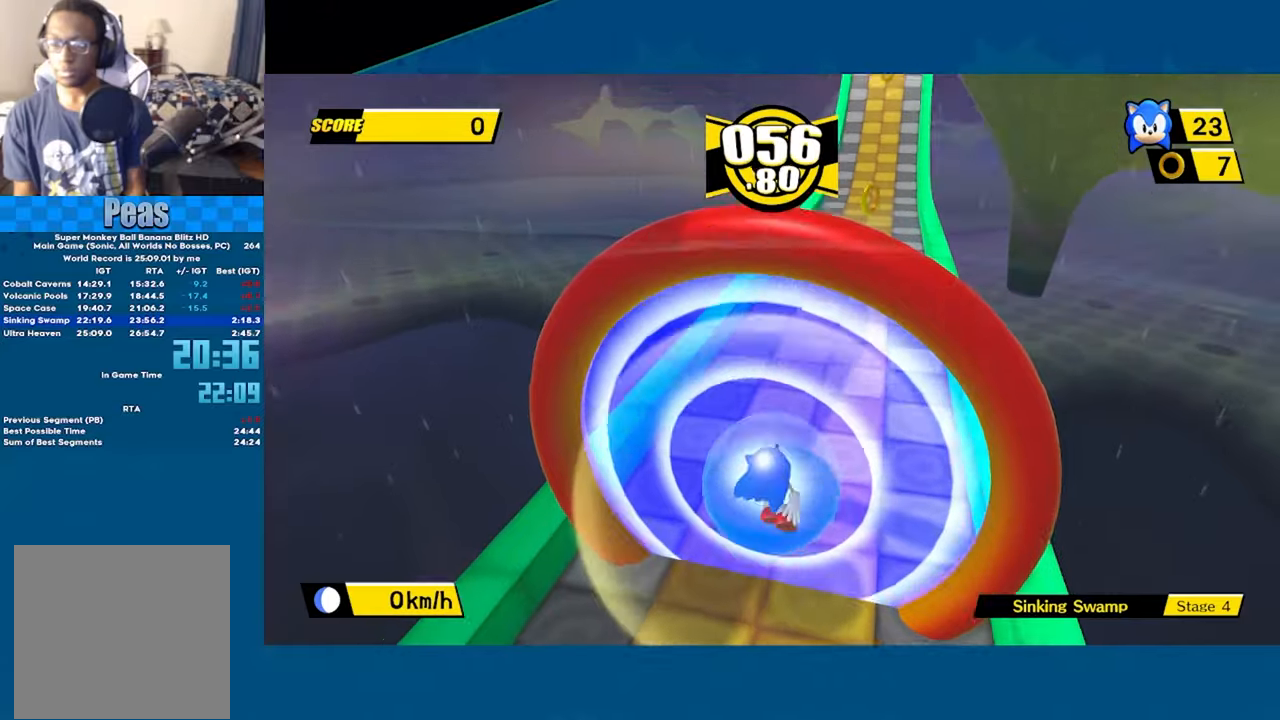
{"buttons": ["A"], "left_stick": "center", "events": [[17, "A", "down"], [67, "A", "up"], [100, "A", "down"], [150, "A", "up"], [217, "A", "down"], [250, "A", "up"], [300, "A", "down"], [333, "A", "up"], [467, "A", "down"]]}
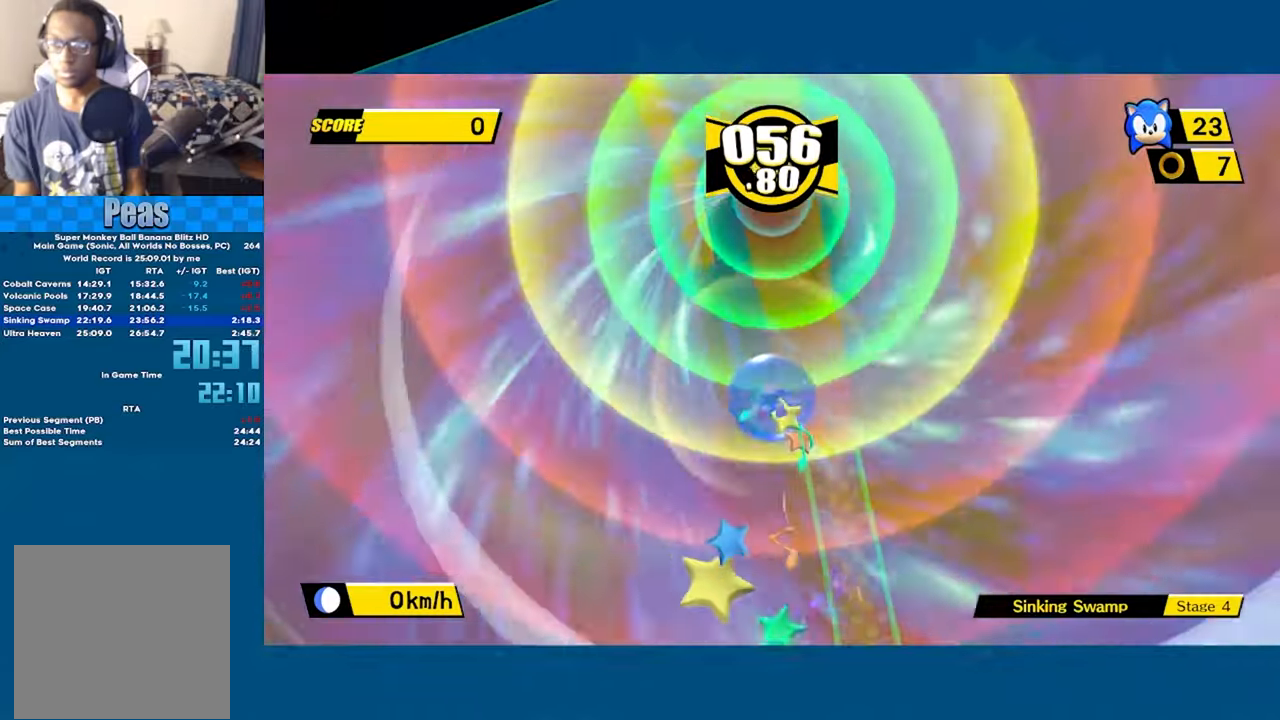
{"buttons": ["A"], "left_stick": "center", "events": [[17, "A", "up"], [67, "A", "down"], [117, "A", "up"], [150, "A", "down"], [200, "A", "up"], [250, "A", "down"], [383, "A", "up"], [417, "A", "down"]]}
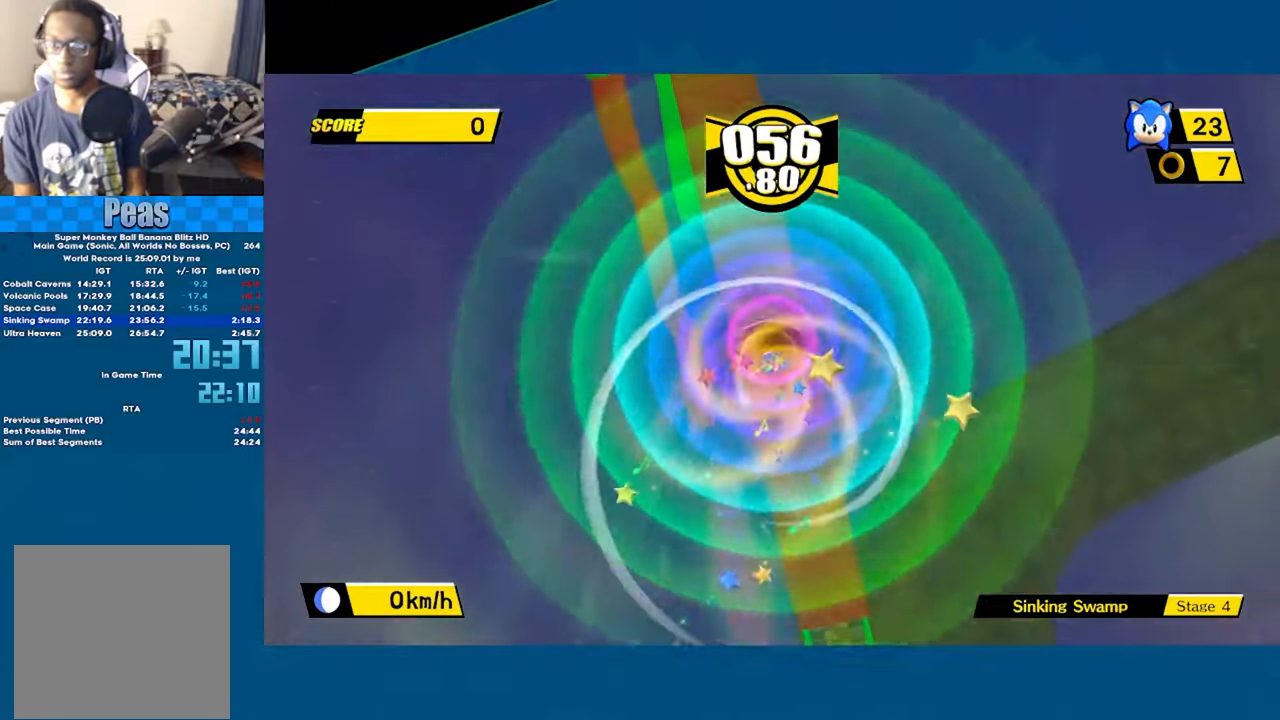
{"buttons": ["A"], "left_stick": "center", "events": [[67, "A", "up"], [100, "A", "down"], [167, "A", "up"], [200, "A", "down"]]}
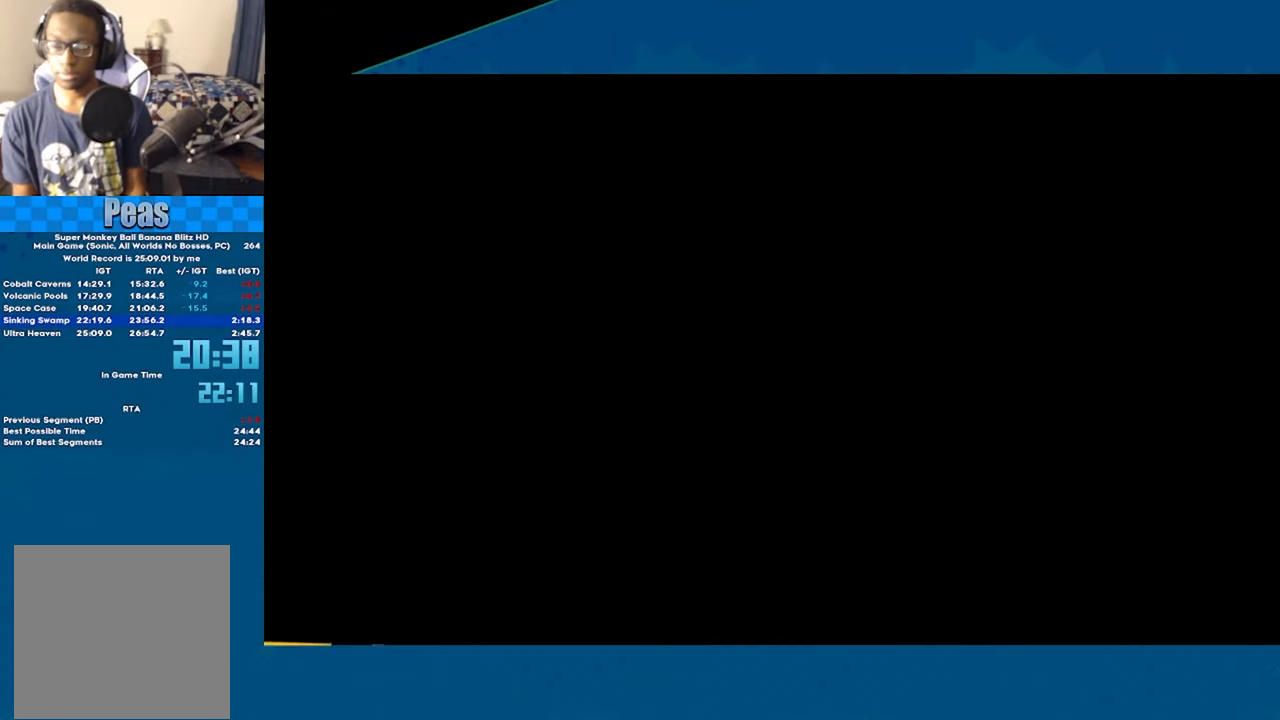
{"buttons": ["A"], "left_stick": "down", "events": [[50, "left_stick", "down"]]}
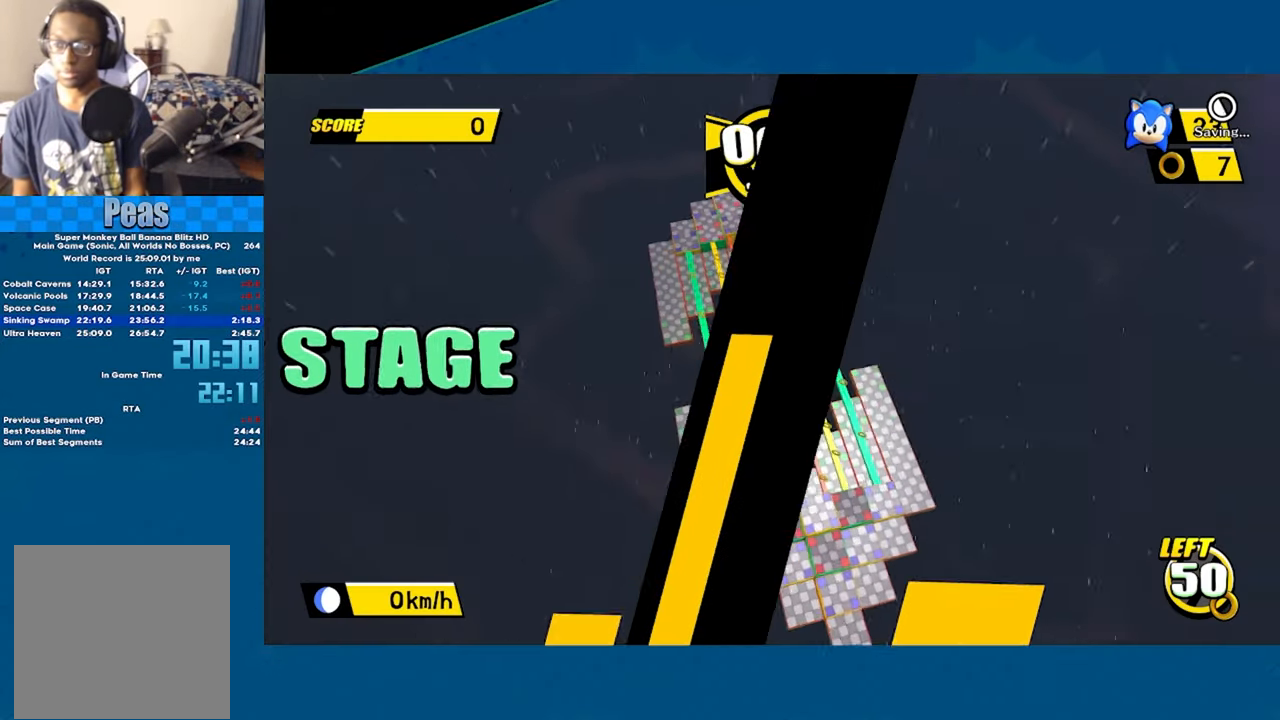
{"buttons": ["A"], "left_stick": "down", "events": []}
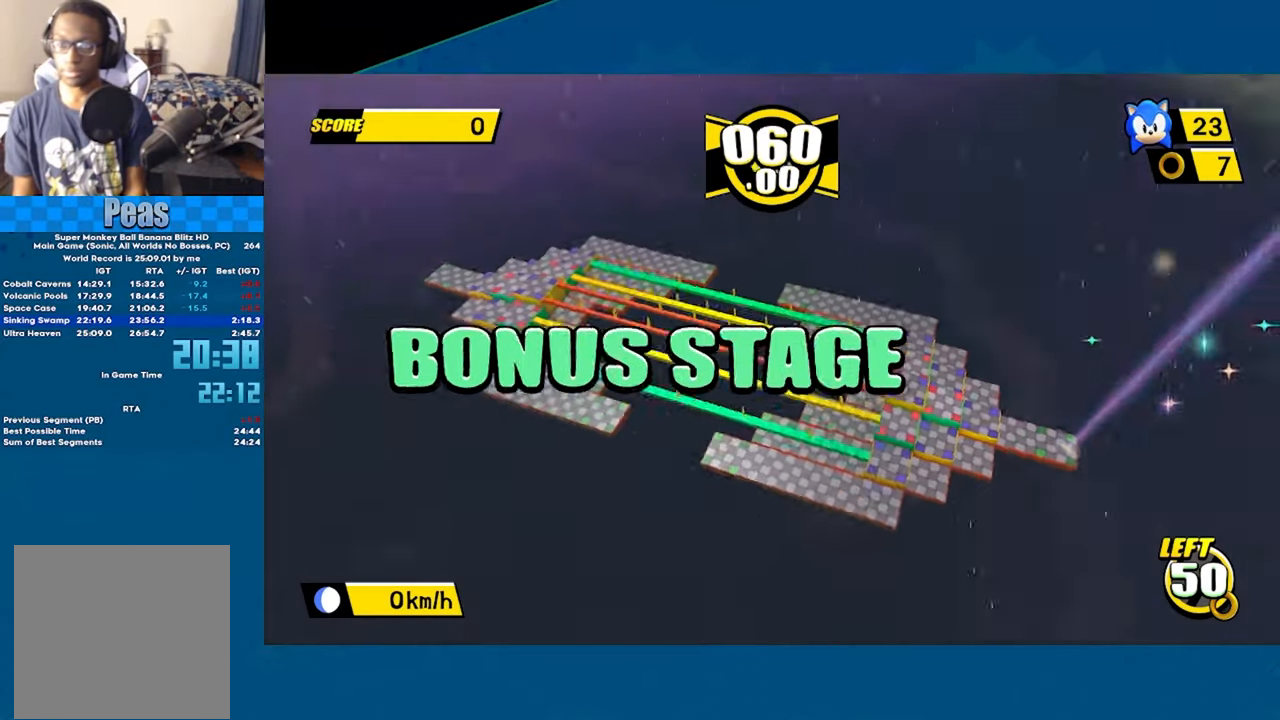
{"buttons": ["A"], "left_stick": "down", "events": []}
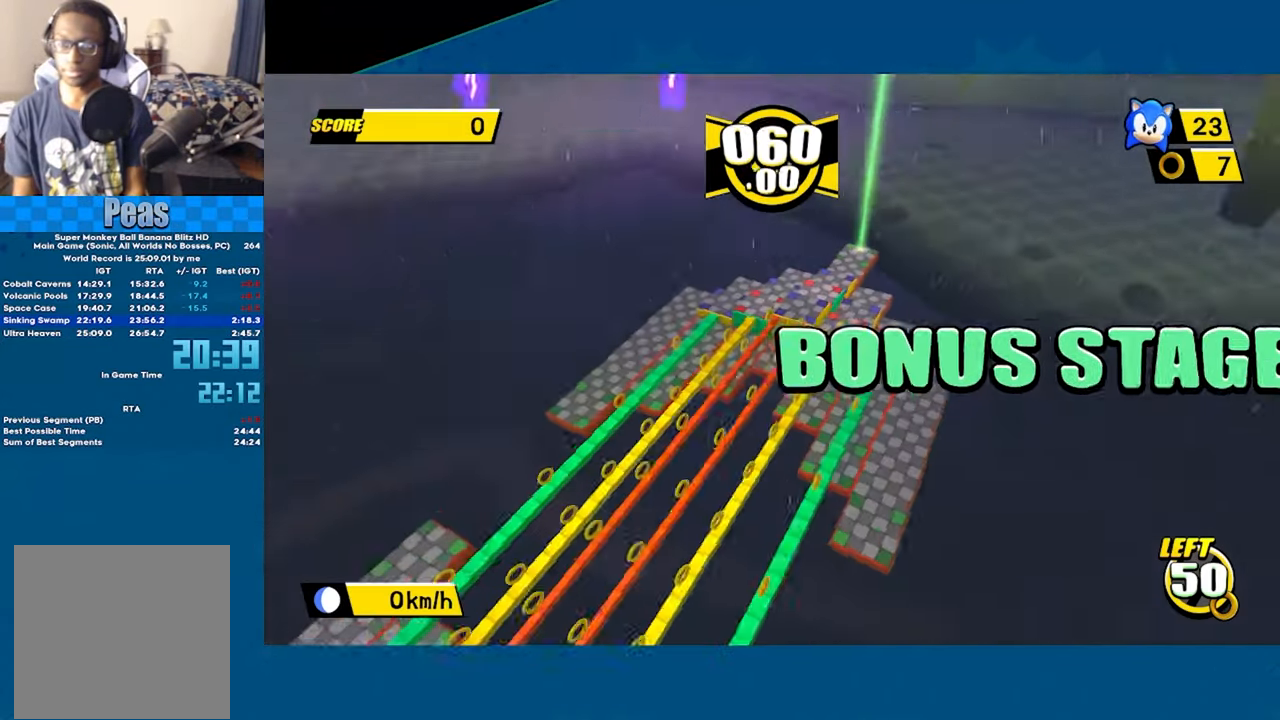
{"buttons": ["A"], "left_stick": "down", "events": []}
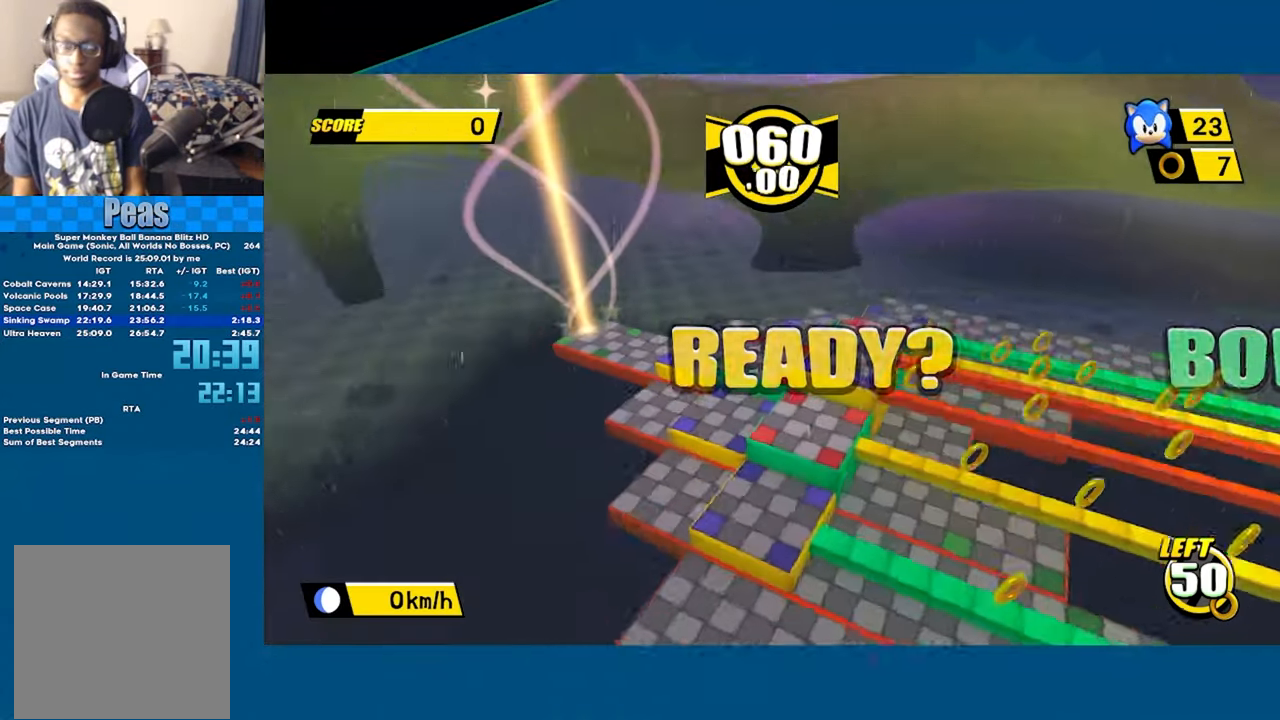
{"buttons": ["A"], "left_stick": "down", "events": []}
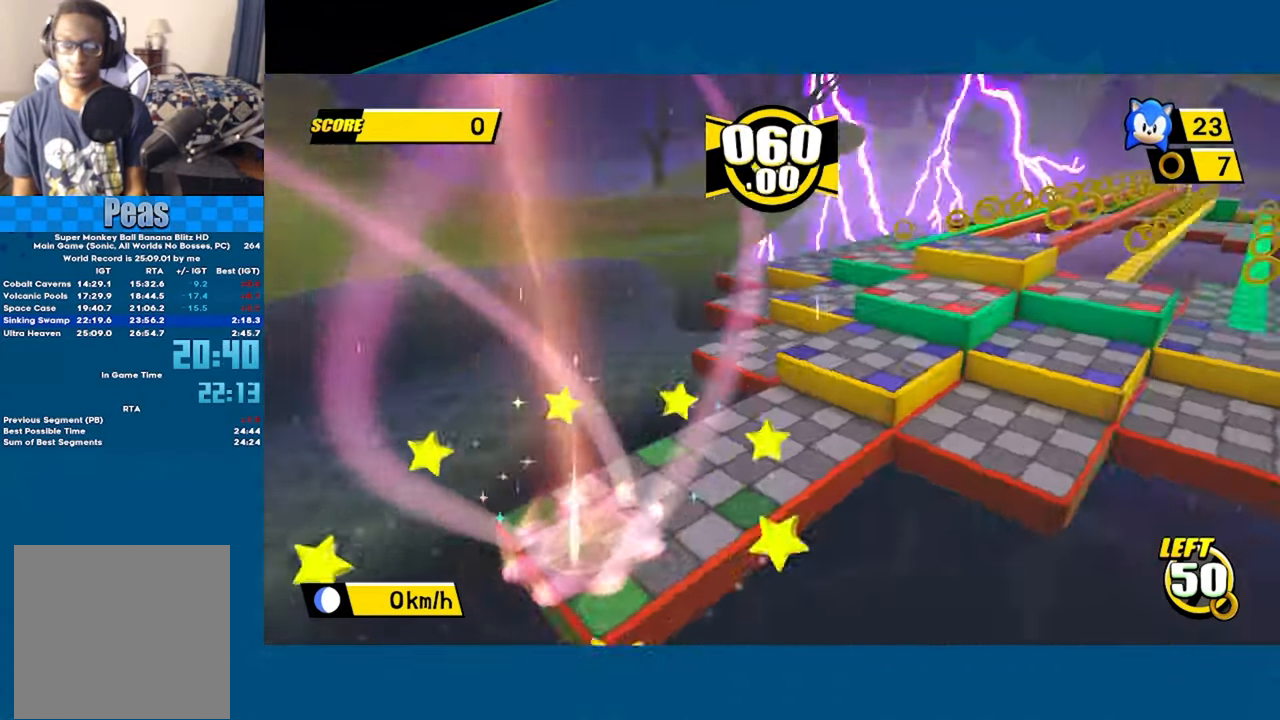
{"buttons": ["A"], "left_stick": "down", "events": []}
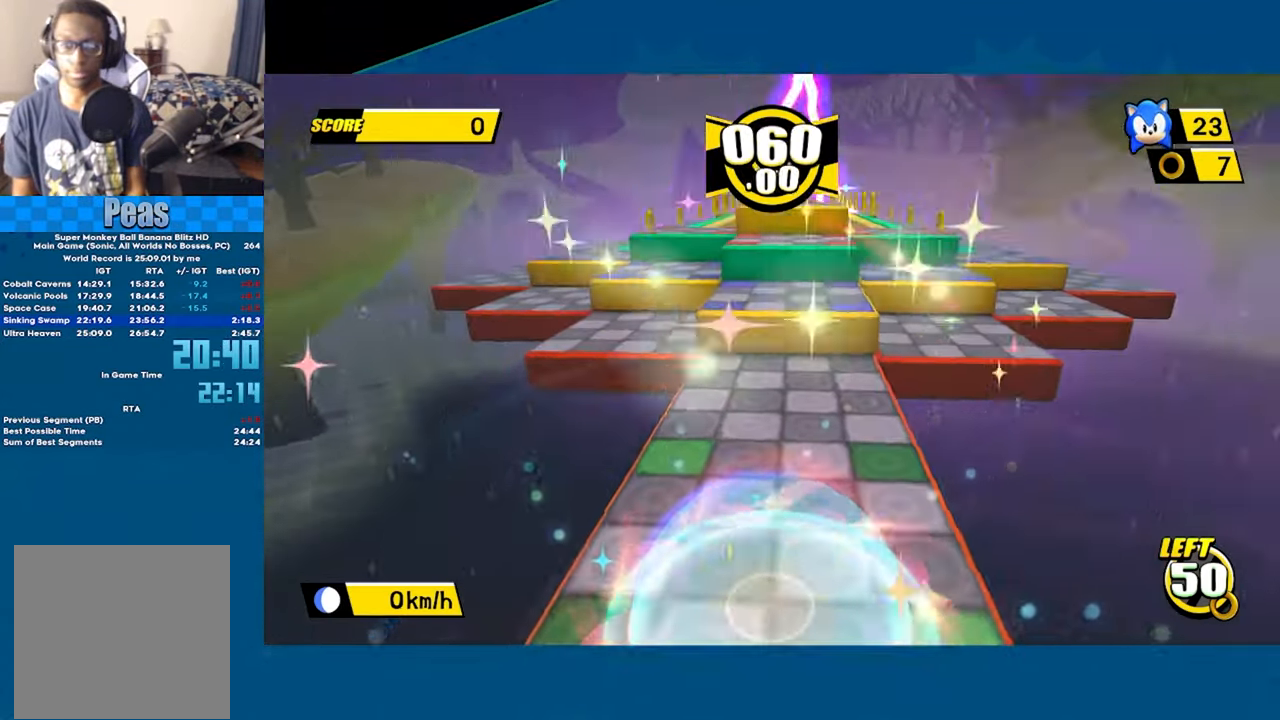
{"buttons": ["A"], "left_stick": "down", "events": []}
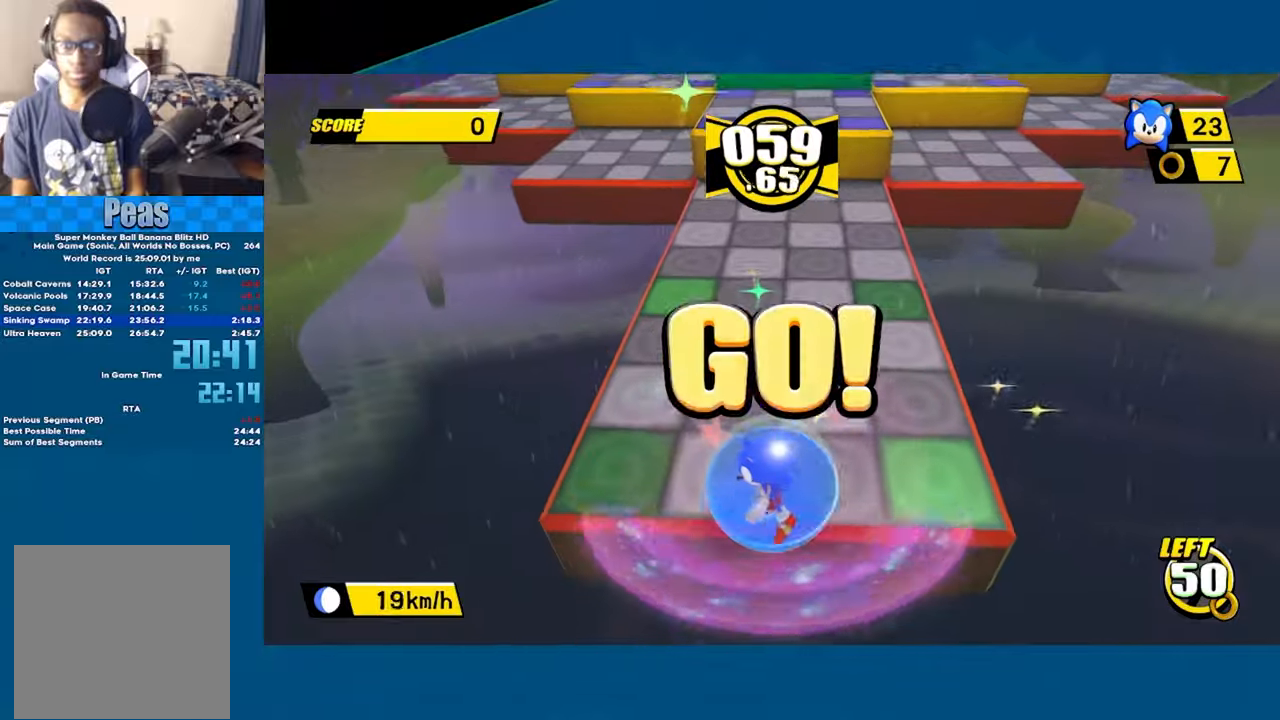
{"buttons": ["A"], "left_stick": "center", "events": [[234, "left_stick", "center"]]}
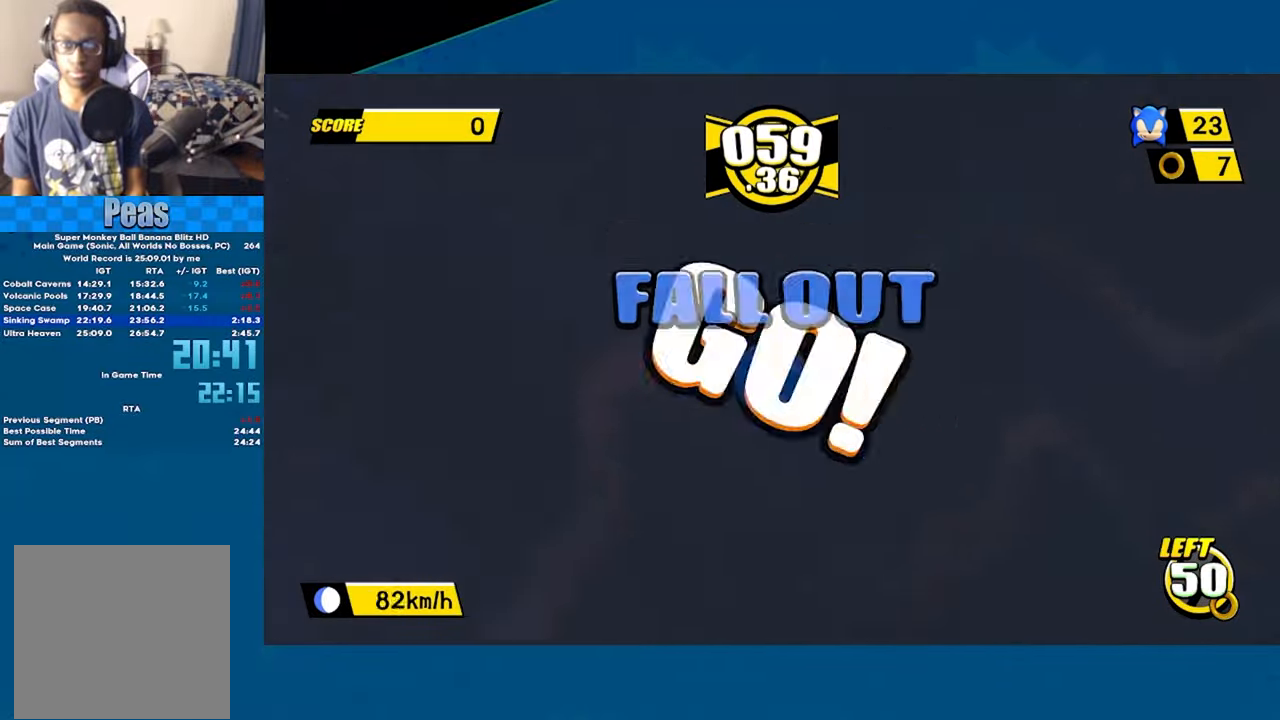
{"buttons": ["A"], "left_stick": "center", "events": [[67, "A", "up"], [134, "A", "down"], [184, "A", "up"], [267, "A", "down"], [317, "A", "up"], [367, "A", "down"], [450, "A", "up"], [500, "A", "down"]]}
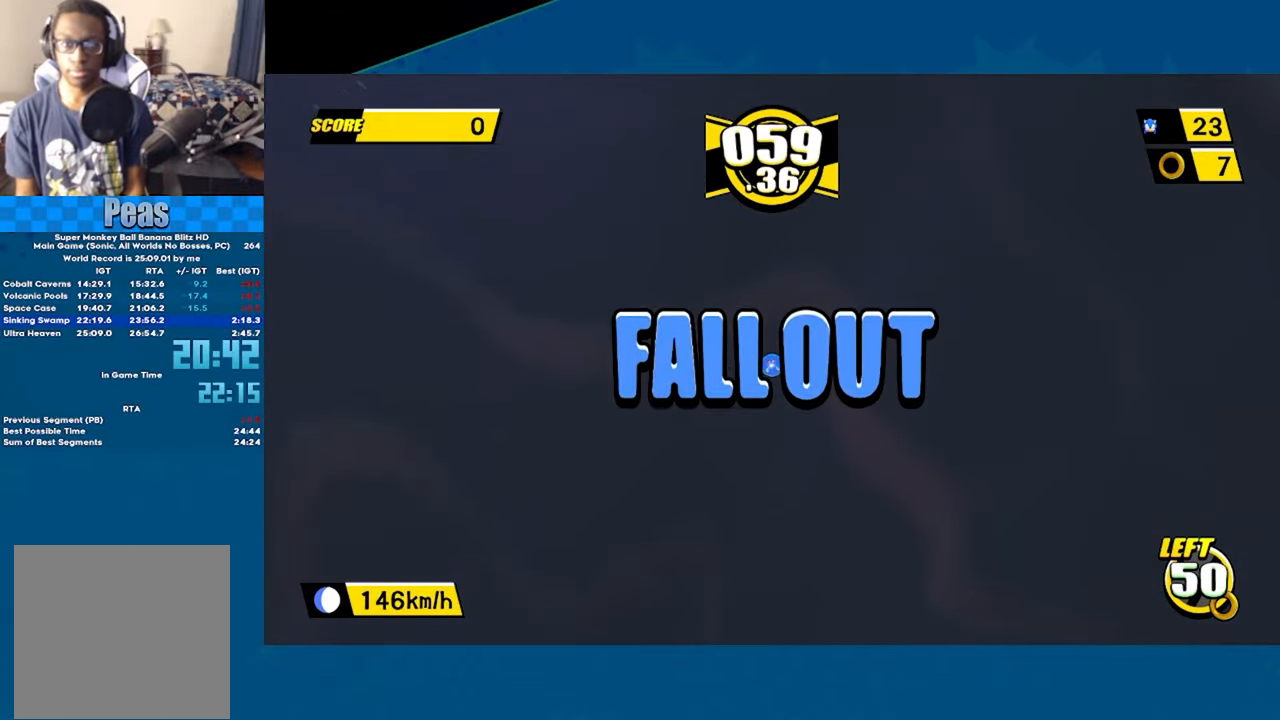
{"buttons": [], "left_stick": "center", "events": [[84, "A", "up"], [167, "A", "down"], [184, "A", "up"], [267, "A", "down"], [300, "A", "up"], [350, "A", "down"], [384, "A", "up"], [434, "A", "down"], [484, "A", "up"]]}
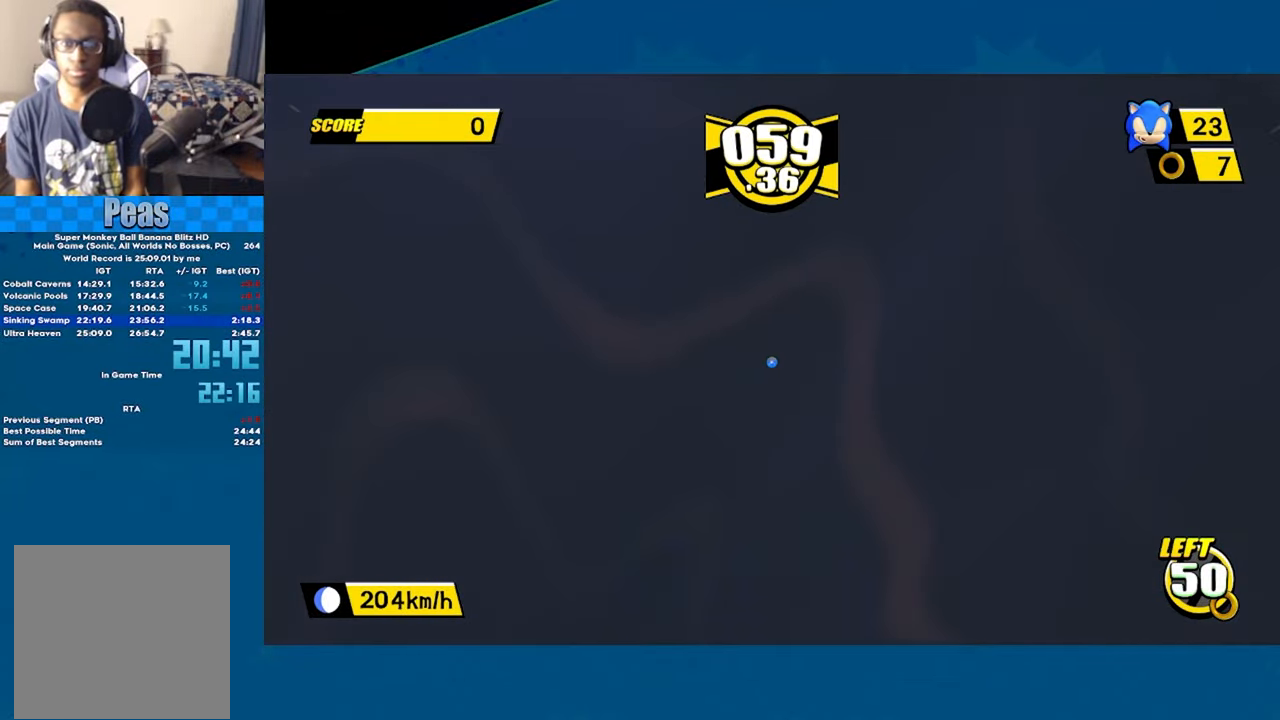
{"buttons": ["A"], "left_stick": "center", "events": [[34, "A", "down"], [84, "A", "up"], [117, "A", "down"], [150, "A", "up"], [217, "A", "down"], [267, "A", "up"], [300, "A", "down"], [350, "A", "up"], [384, "A", "down"], [450, "A", "up"], [484, "A", "down"]]}
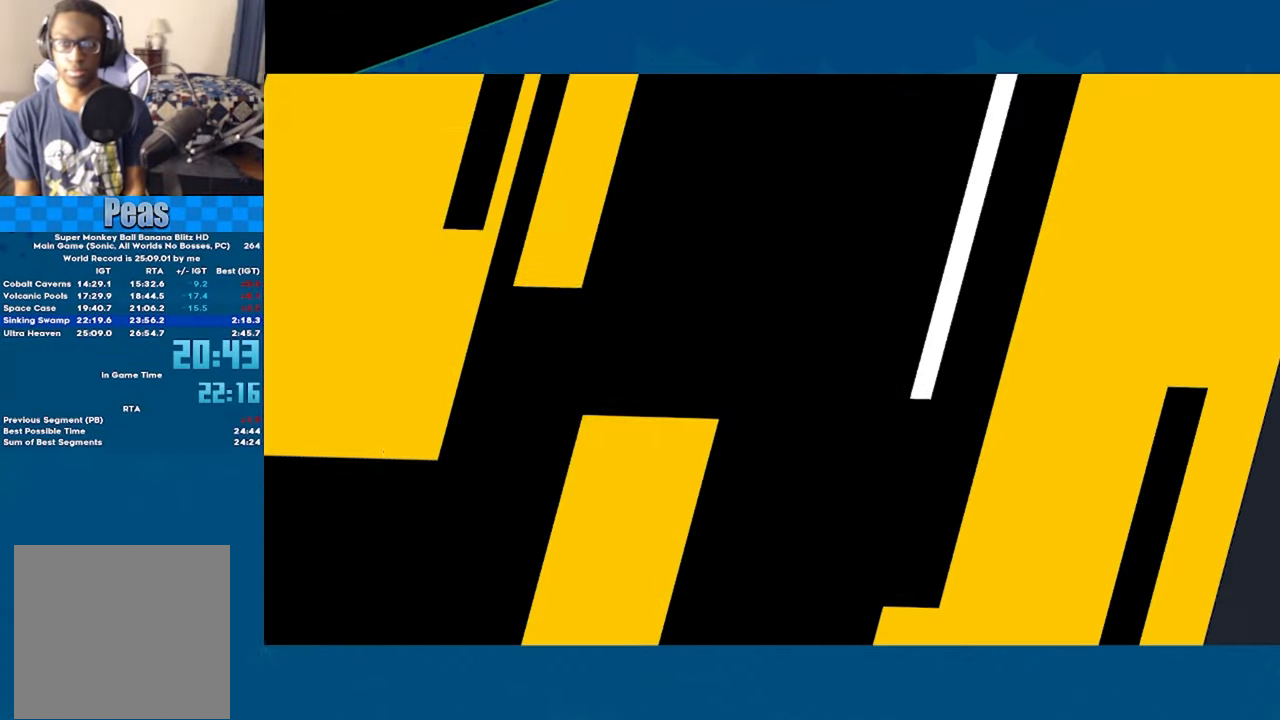
{"buttons": ["A"], "left_stick": "center", "events": []}
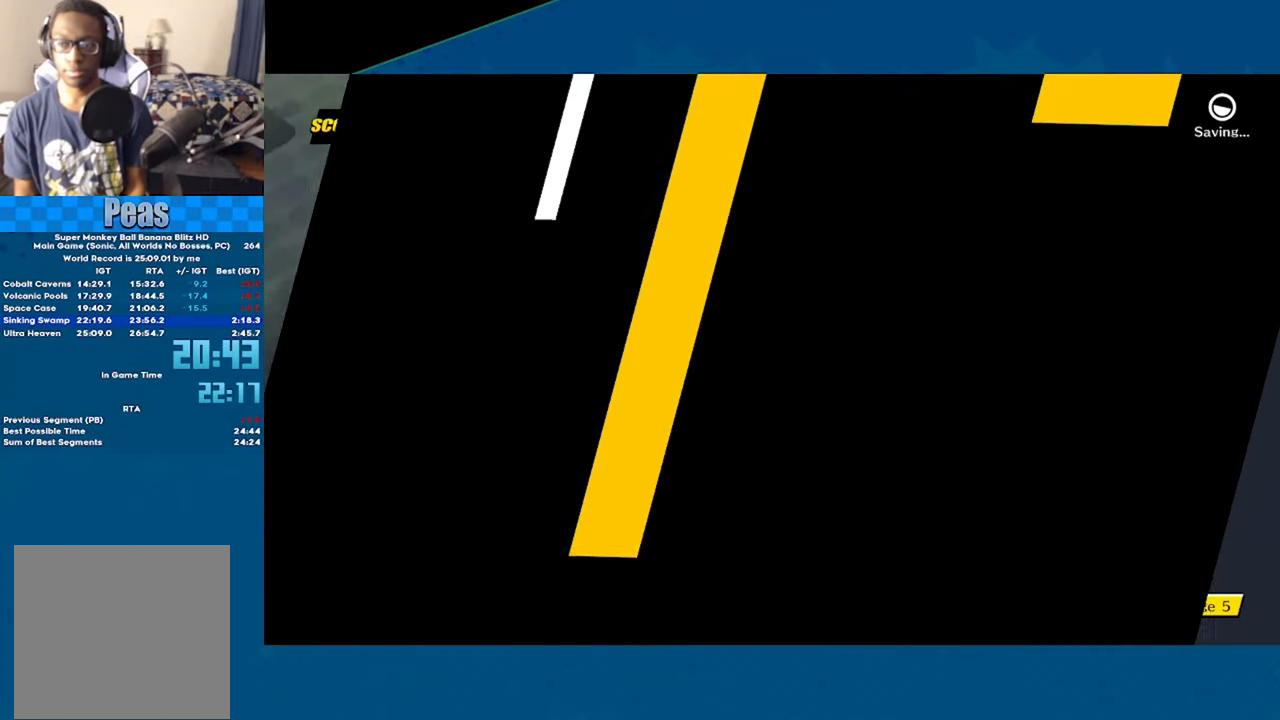
{"buttons": ["A"], "left_stick": "up", "events": [[84, "left_stick", "up-right"], [234, "left_stick", "up"]]}
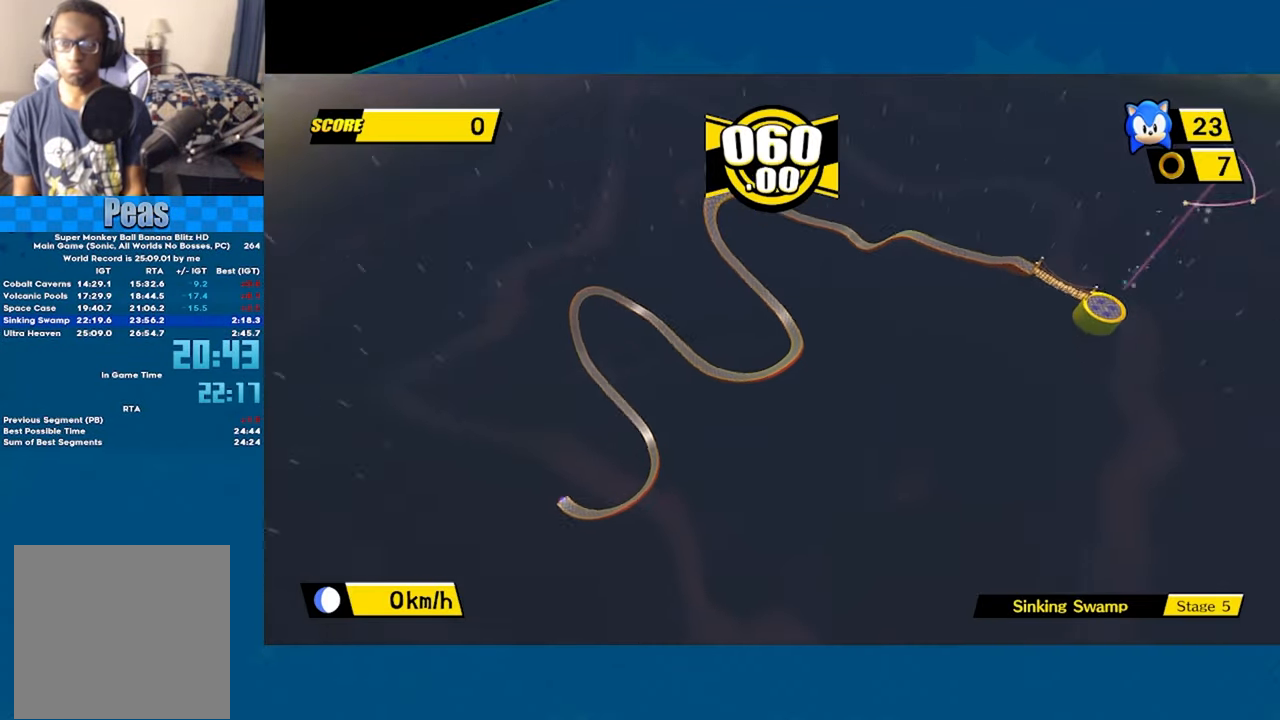
{"buttons": ["A"], "left_stick": "up", "events": []}
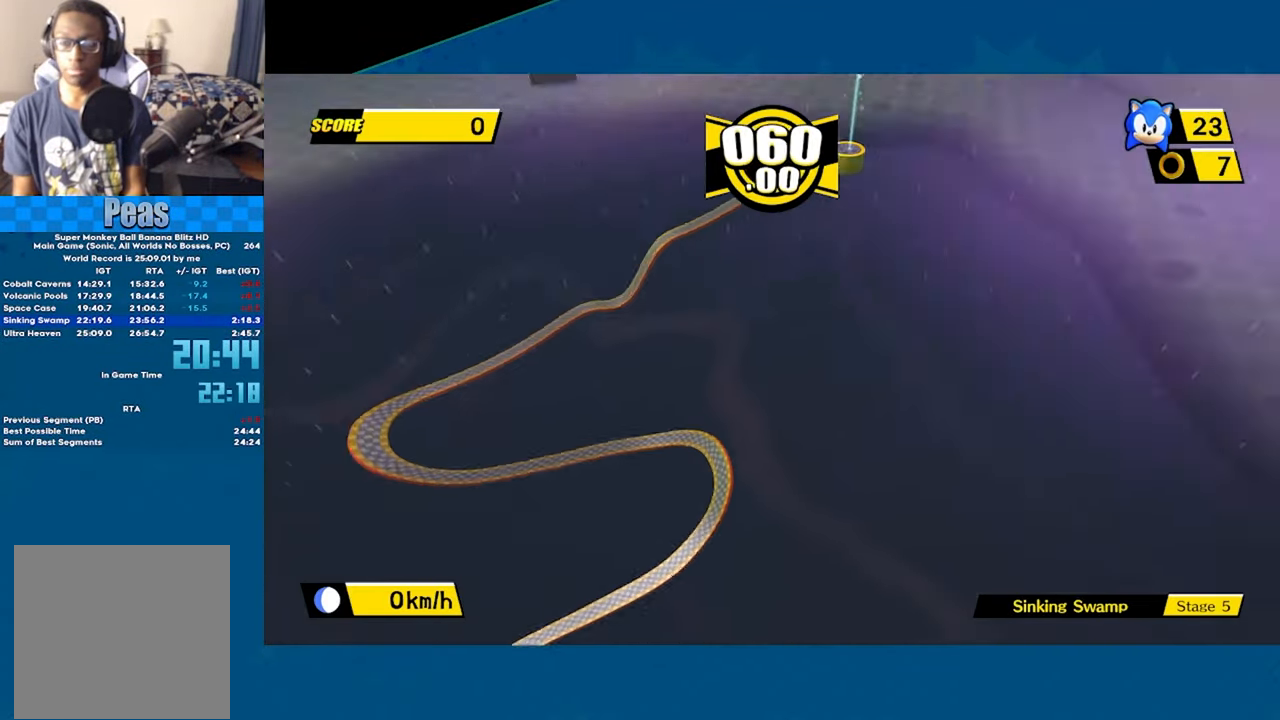
{"buttons": ["A"], "left_stick": "up", "events": []}
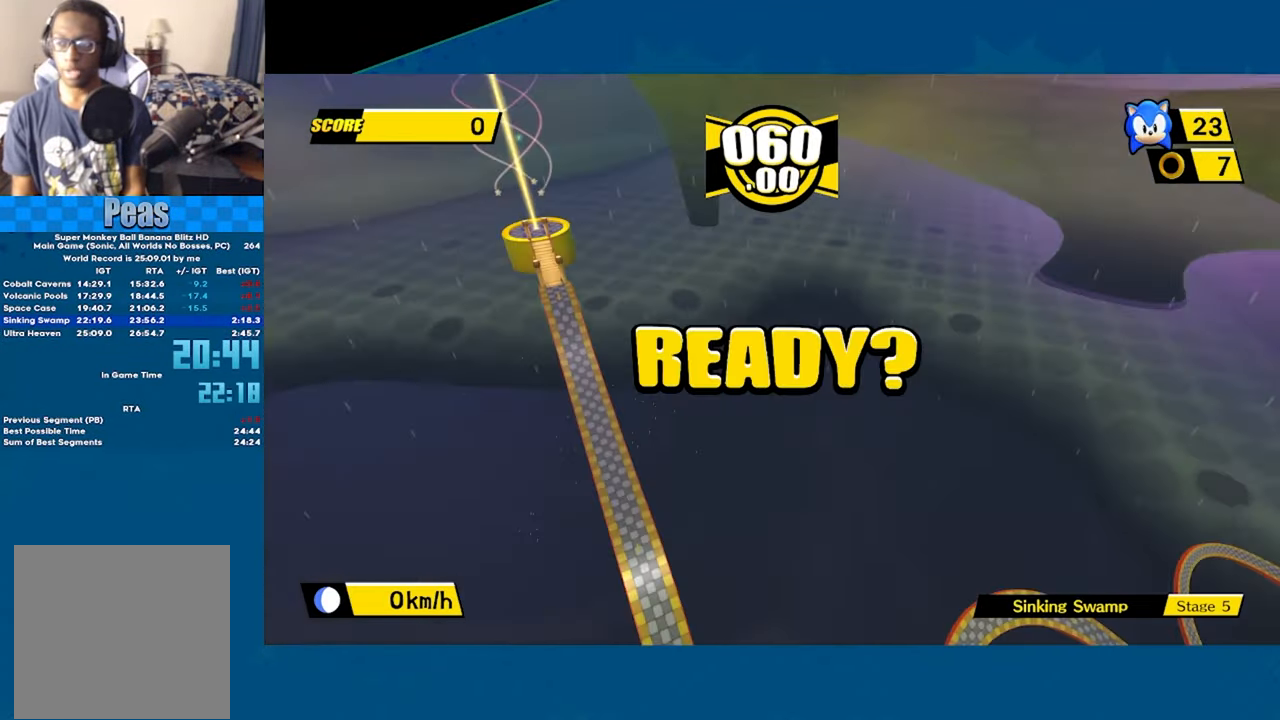
{"buttons": ["A"], "left_stick": "up", "events": []}
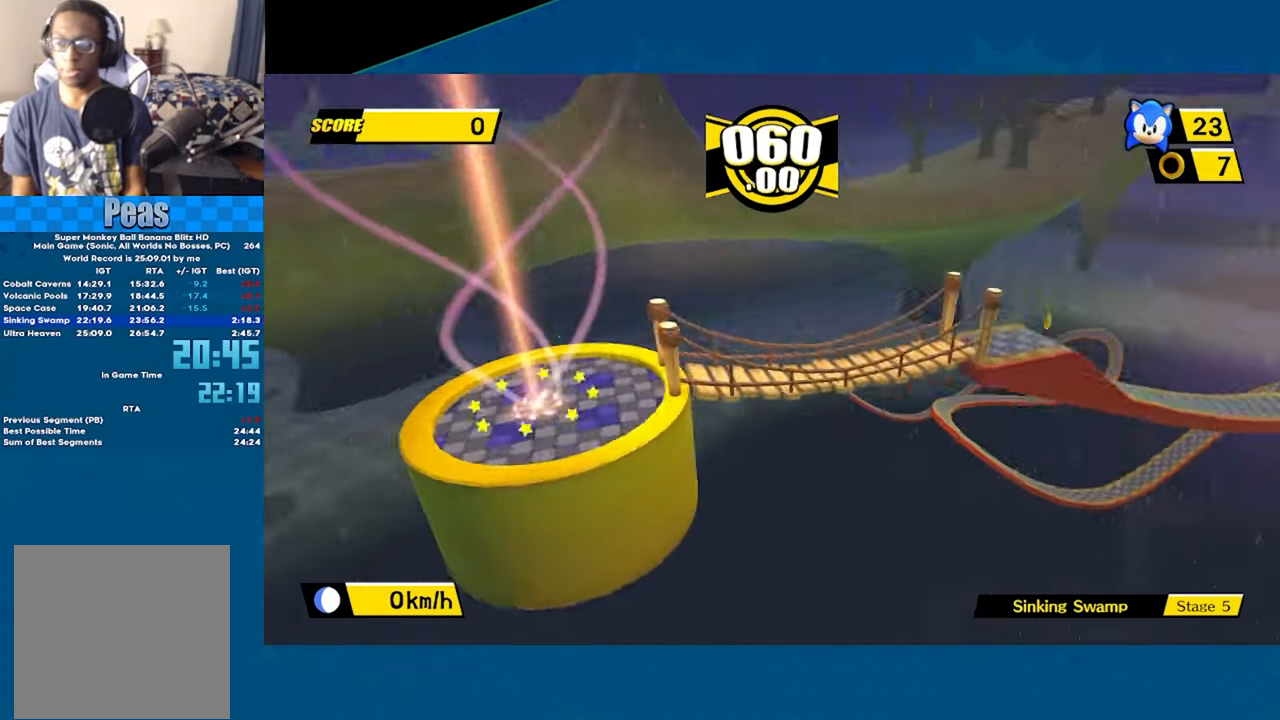
{"buttons": ["A"], "left_stick": "up", "events": []}